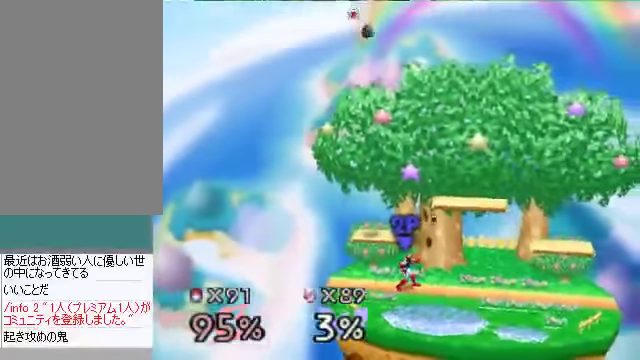
Gameplay with a controller (Nintendo layout); each line is a JSON object with the inputs held at the frame after it. "events" lists button and stick changes between this image and that frame as [ms after this image, input, new state], when the widget could be followed in between. Not read: L3 R3 Z.
{"buttons": [], "left_stick": "down-right", "events": [[368, "B", "down"], [401, "B", "up"]]}
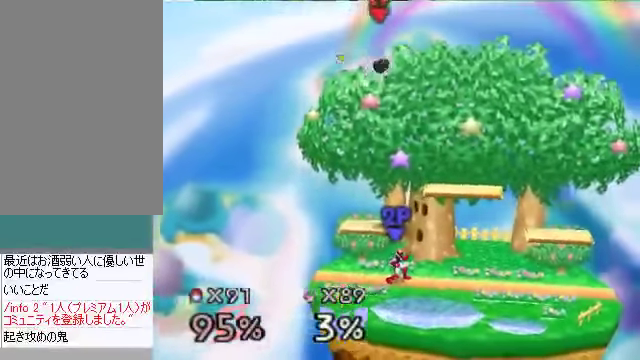
{"buttons": [], "left_stick": "down-left", "events": [[34, "left_stick", "down-left"]]}
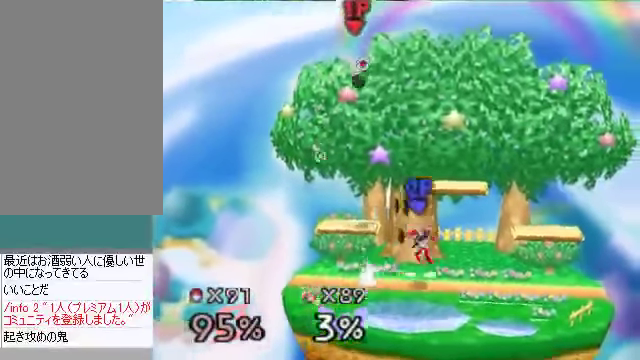
{"buttons": [], "left_stick": "right", "events": [[369, "left_stick", "down-right"], [503, "left_stick", "right"]]}
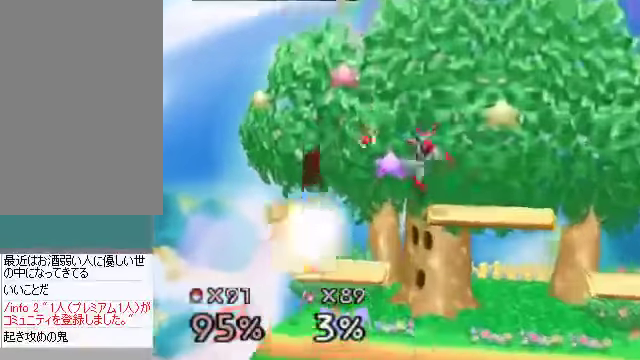
{"buttons": [], "left_stick": "right", "events": [[100, "A", "down"], [200, "A", "up"], [234, "left_stick", "center"], [401, "left_stick", "left"], [502, "left_stick", "right"]]}
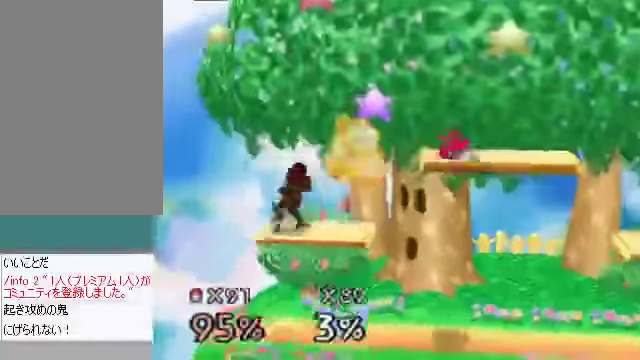
{"buttons": [], "left_stick": "right", "events": []}
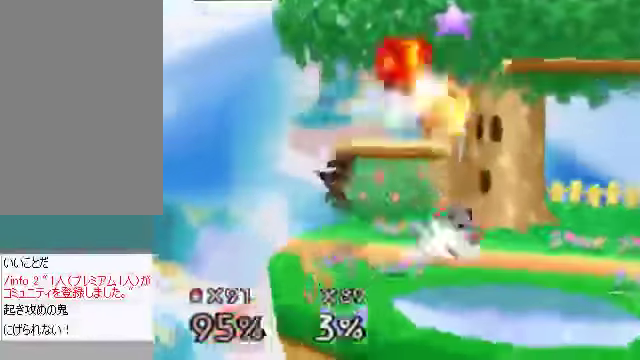
{"buttons": [], "left_stick": "down-right", "events": [[33, "C_DOWN", "down"], [167, "C_DOWN", "up"], [402, "left_stick", "down-right"]]}
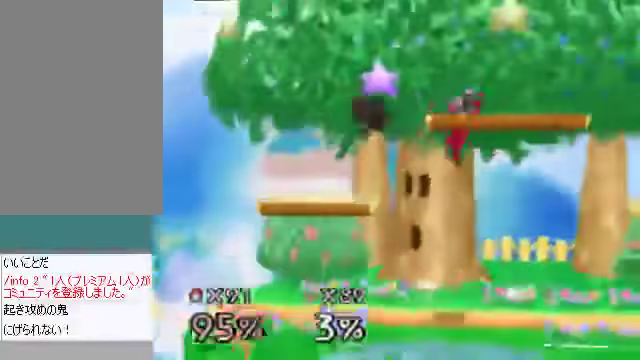
{"buttons": [], "left_stick": "center", "events": [[67, "A", "down"], [67, "left_stick", "down"], [134, "A", "up"], [167, "left_stick", "down-right"], [335, "left_stick", "right"], [469, "left_stick", "center"]]}
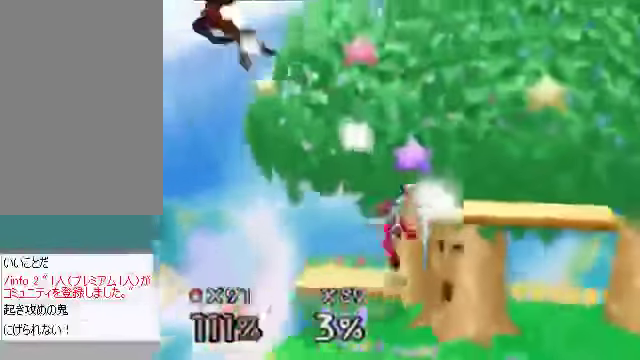
{"buttons": [], "left_stick": "down-right", "events": [[34, "left_stick", "left"], [134, "left_stick", "center"], [201, "left_stick", "right"], [402, "C_DOWN", "down"], [402, "C_LEFT", "down"], [435, "C_DOWN", "up"], [435, "C_LEFT", "up"], [435, "C_UP", "down"], [469, "C_UP", "up"], [469, "left_stick", "down-right"]]}
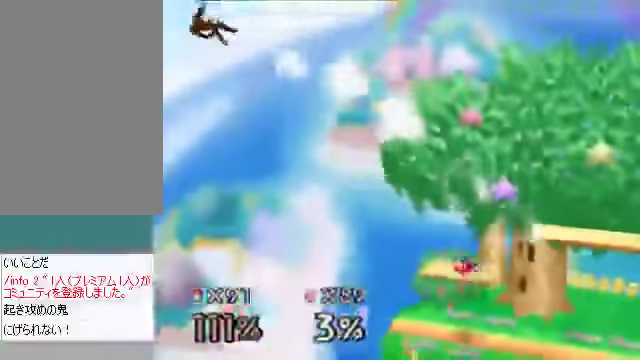
{"buttons": [], "left_stick": "down-right", "events": [[168, "B", "down"], [202, "B", "up"], [302, "B", "down"], [369, "B", "up"], [436, "B", "down"], [503, "B", "up"]]}
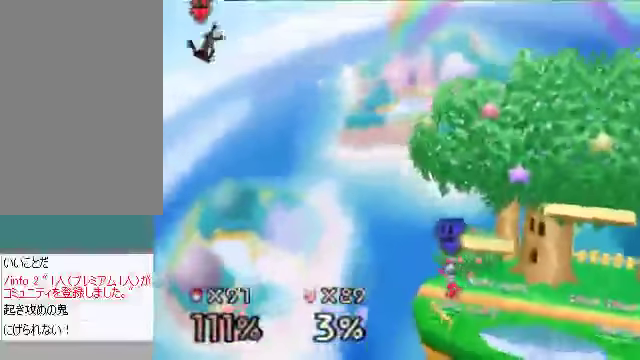
{"buttons": ["C_LEFT"], "left_stick": "down-right", "events": [[168, "B", "down"], [201, "B", "up"], [235, "B", "down"], [302, "B", "up"], [335, "C_LEFT", "down"], [435, "C_LEFT", "up"], [502, "C_LEFT", "down"]]}
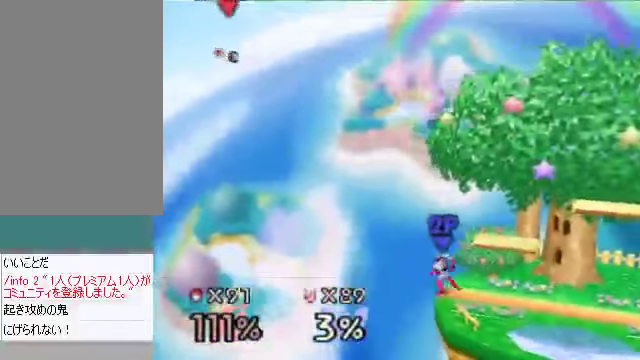
{"buttons": [], "left_stick": "down-right", "events": [[67, "C_LEFT", "up"]]}
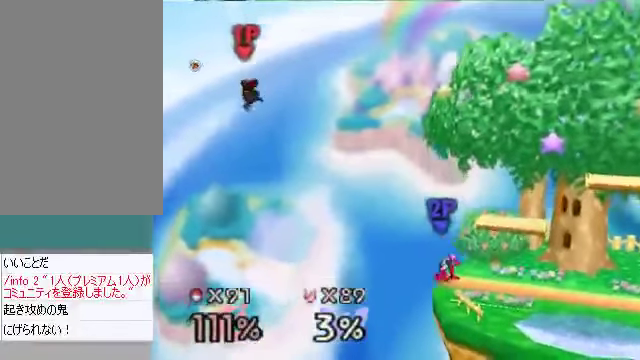
{"buttons": [], "left_stick": "down-right", "events": []}
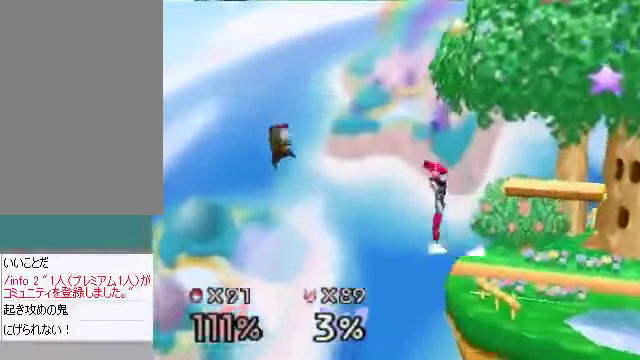
{"buttons": [], "left_stick": "up-right", "events": [[401, "left_stick", "up-right"]]}
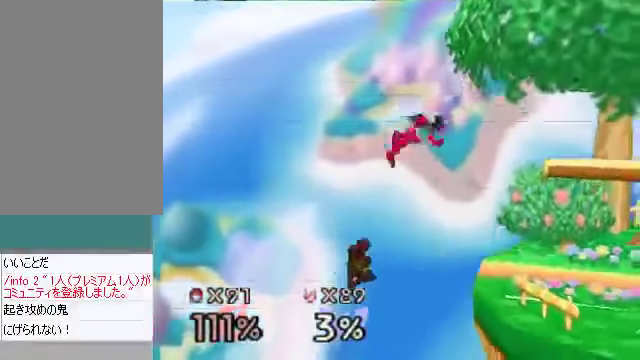
{"buttons": [], "left_stick": "up-right", "events": [[100, "B", "down"], [201, "B", "up"], [335, "B", "down"], [368, "B", "up"], [368, "C_DOWN", "down"], [368, "C_LEFT", "down"], [402, "C_DOWN", "up"], [435, "C_LEFT", "up"], [435, "C_UP", "down"], [469, "C_UP", "up"]]}
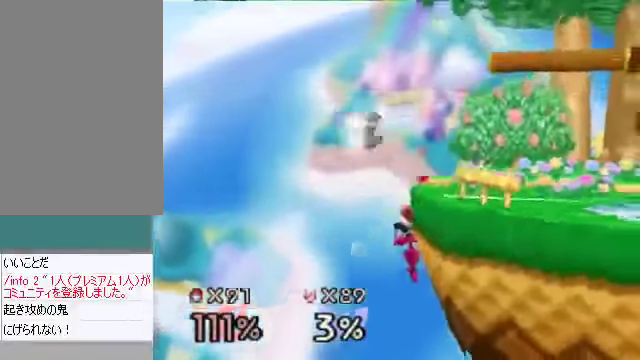
{"buttons": [], "left_stick": "up-right", "events": [[234, "C_LEFT", "down"], [301, "C_LEFT", "up"], [301, "C_UP", "down"], [368, "C_UP", "up"]]}
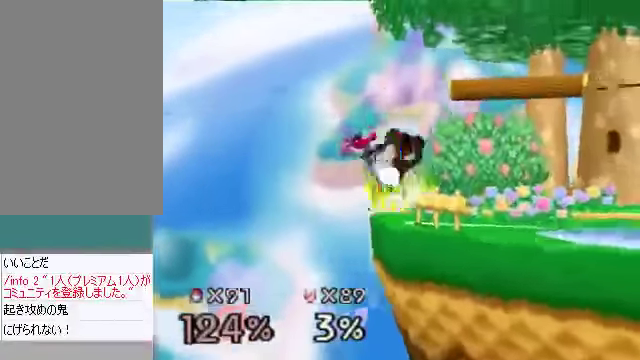
{"buttons": [], "left_stick": "center", "events": [[235, "left_stick", "center"]]}
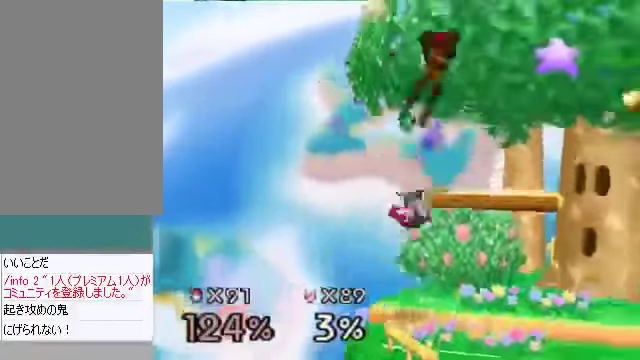
{"buttons": ["A"], "left_stick": "center", "events": [[502, "A", "down"]]}
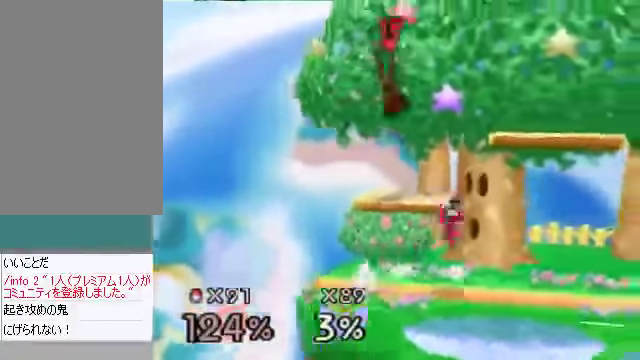
{"buttons": [], "left_stick": "center", "events": [[100, "A", "up"], [167, "A", "down"], [435, "A", "up"]]}
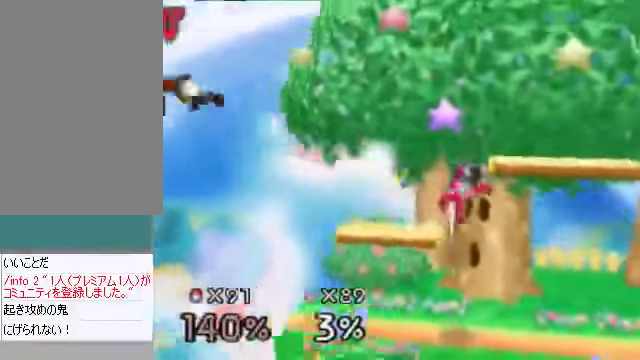
{"buttons": [], "left_stick": "center", "events": [[301, "C_DOWN", "down"], [335, "C_RIGHT", "down"], [368, "C_DOWN", "up"], [402, "C_RIGHT", "up"]]}
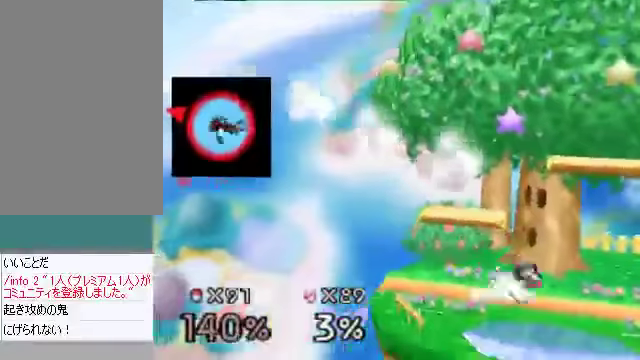
{"buttons": [], "left_stick": "center", "events": []}
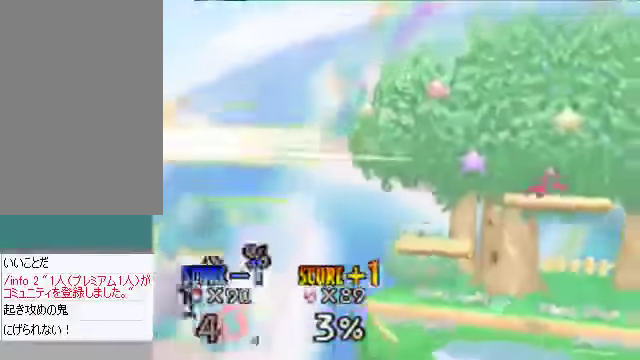
{"buttons": [], "left_stick": "center", "events": []}
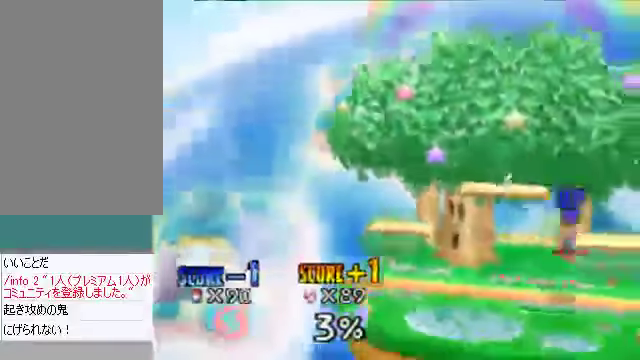
{"buttons": [], "left_stick": "center", "events": []}
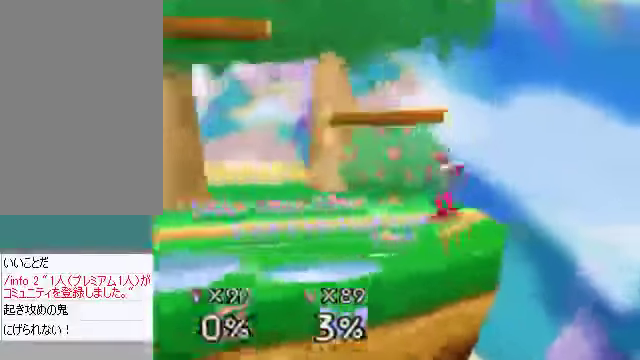
{"buttons": [], "left_stick": "center", "events": []}
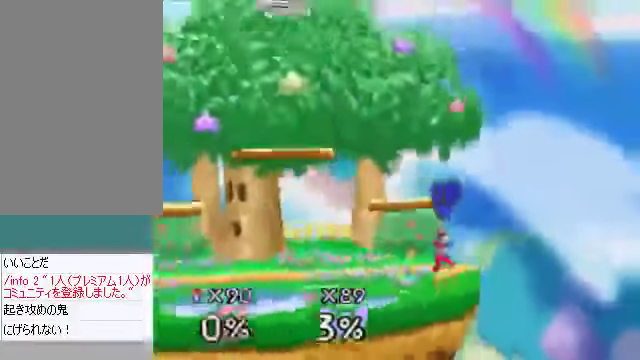
{"buttons": [], "left_stick": "center", "events": [[100, "left_stick", "down"], [368, "left_stick", "center"]]}
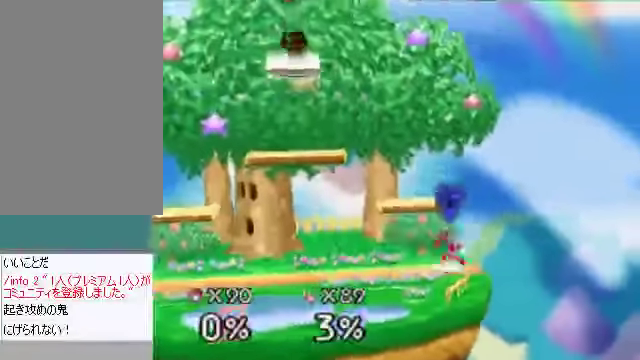
{"buttons": [], "left_stick": "center", "events": [[100, "left_stick", "right"], [268, "left_stick", "down-left"], [401, "left_stick", "center"]]}
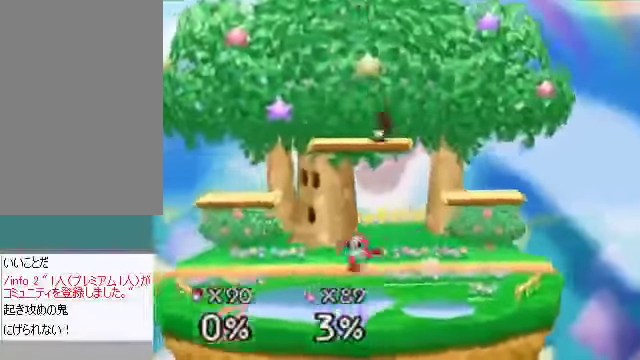
{"buttons": [], "left_stick": "down", "events": [[134, "left_stick", "left"], [469, "left_stick", "down"]]}
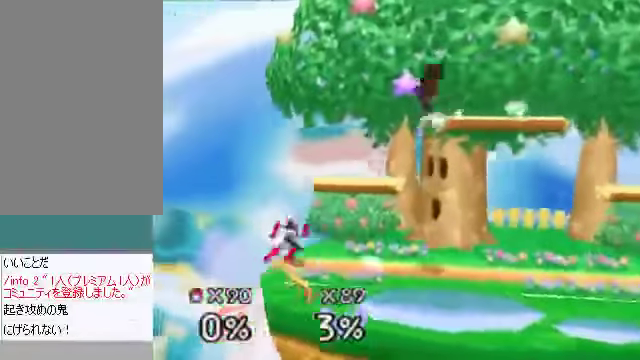
{"buttons": ["A"], "left_stick": "center", "events": [[167, "A", "down"], [234, "A", "up"], [234, "left_stick", "left"], [402, "left_stick", "center"], [469, "A", "down"]]}
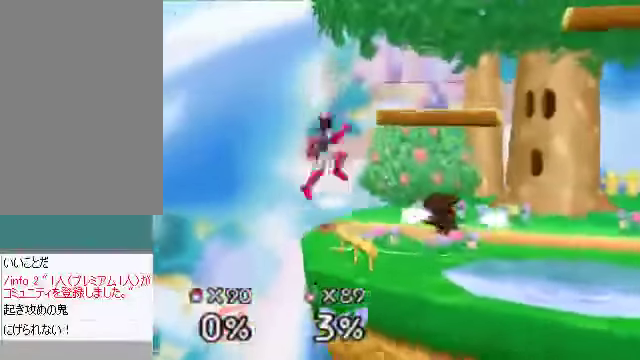
{"buttons": [], "left_stick": "up", "events": [[67, "A", "up"], [402, "left_stick", "up"]]}
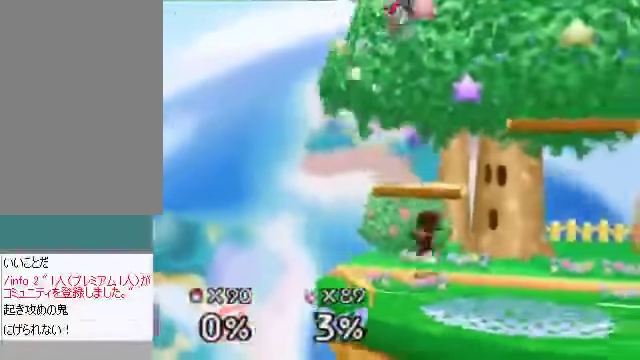
{"buttons": [], "left_stick": "up-left", "events": [[134, "left_stick", "up-right"], [235, "C_DOWN", "down"], [268, "left_stick", "up"], [335, "A", "down"], [335, "C_DOWN", "up"], [369, "A", "up"], [469, "left_stick", "up-left"]]}